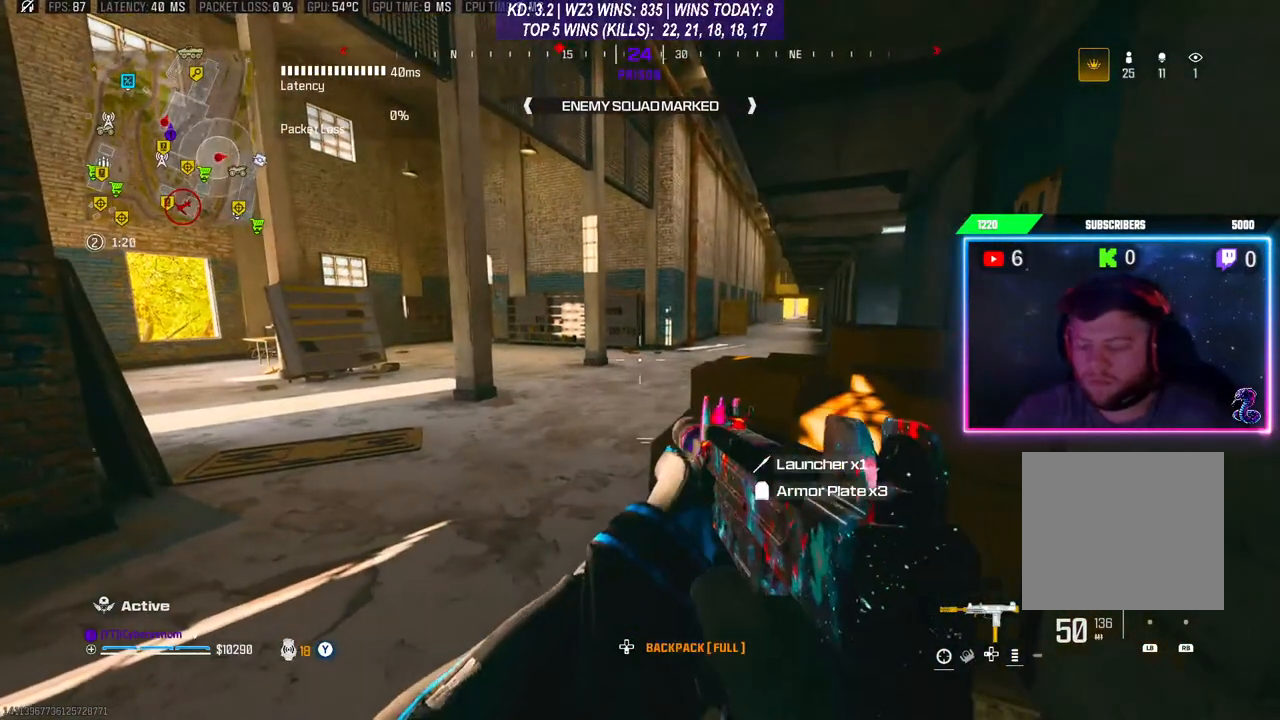
Gameplay with a controller (Xbox layout); each line is a JSON object with the inputs held at the frame after it. "events" lists button and stick changes between this image and that frame as [ms after this image, input, new state], when the widget could be followed in between.
{"buttons": [], "left_stick": "center", "right_stick": "center", "events": []}
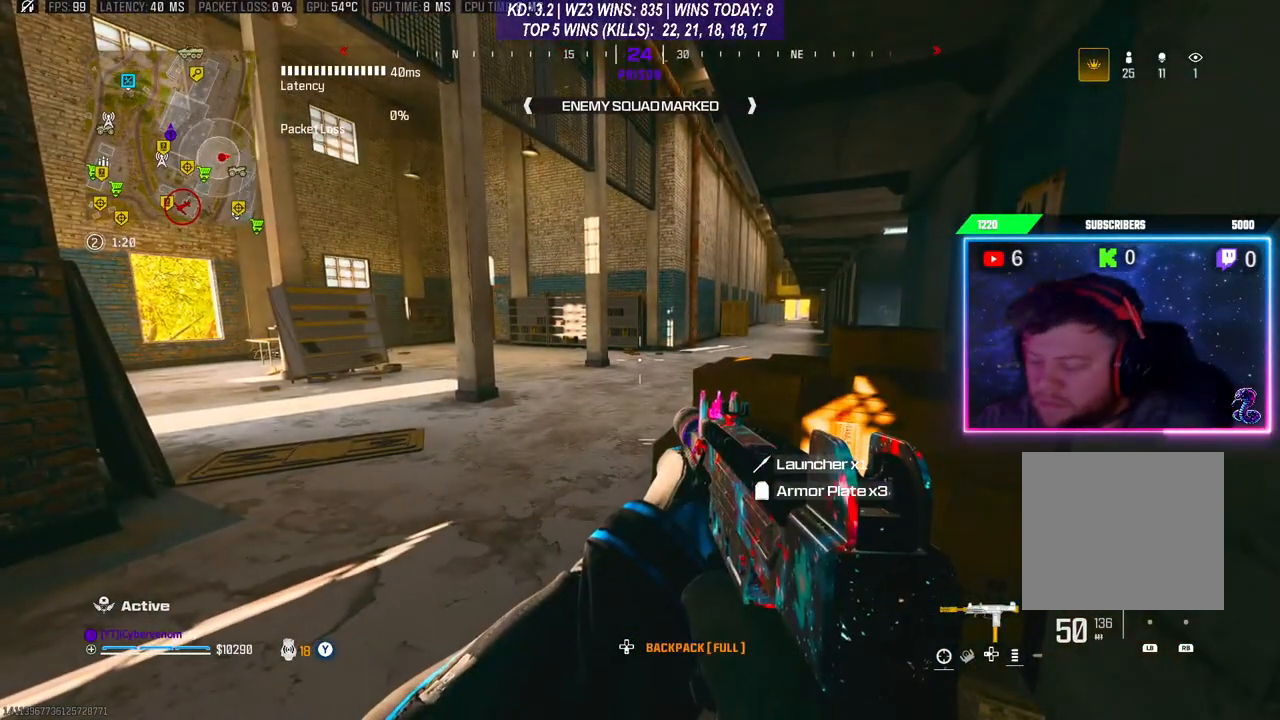
{"buttons": [], "left_stick": "center", "right_stick": "center", "events": []}
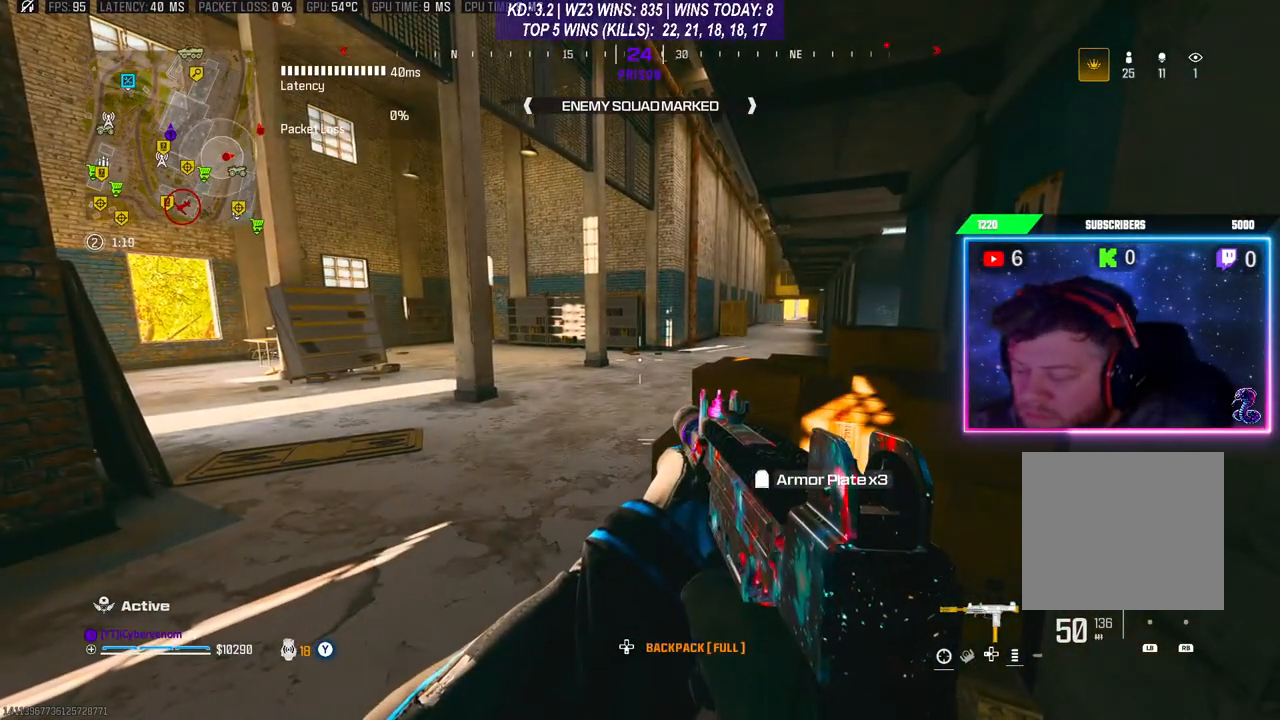
{"buttons": [], "left_stick": "center", "right_stick": "center", "events": []}
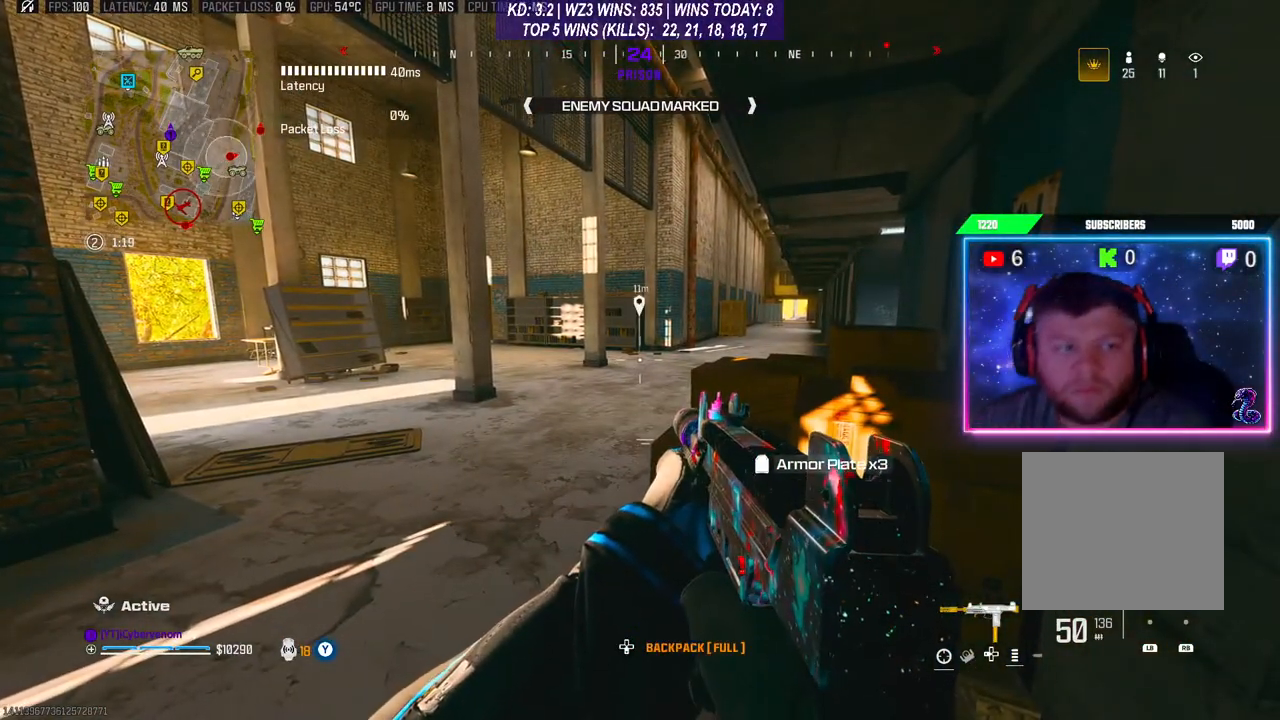
{"buttons": [], "left_stick": "center", "right_stick": "center", "events": []}
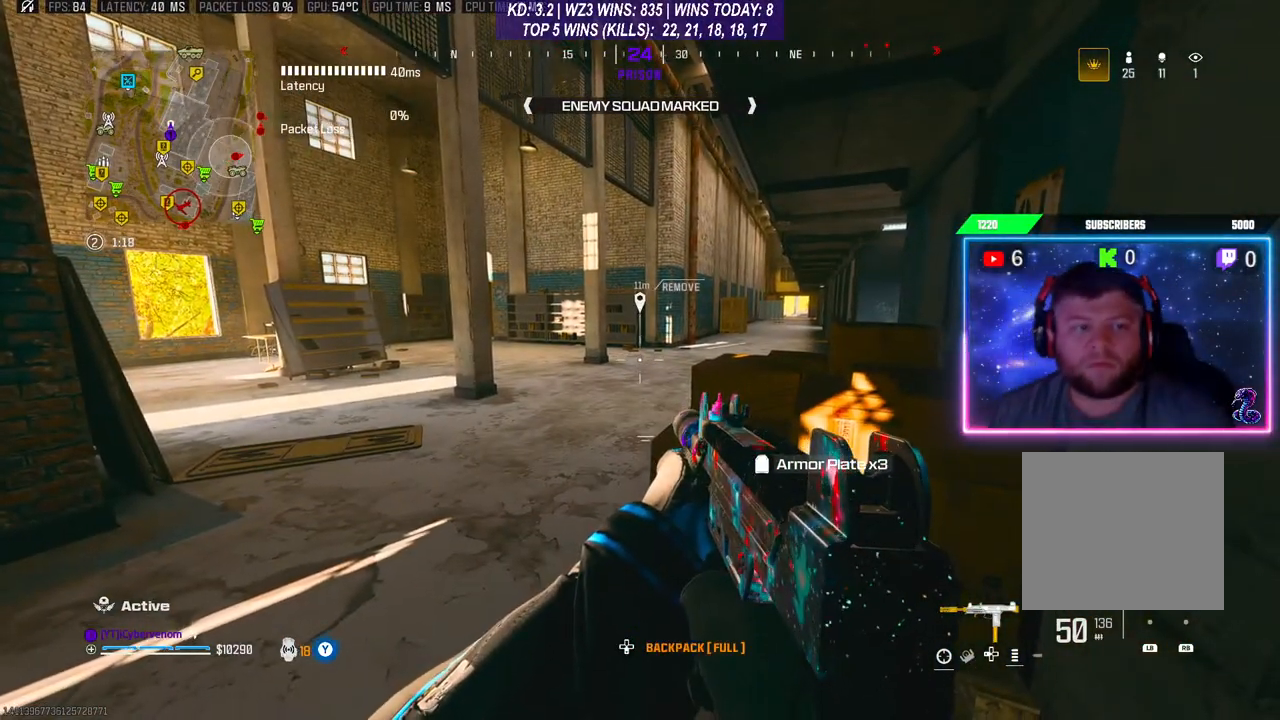
{"buttons": [], "left_stick": "center", "right_stick": "center", "events": []}
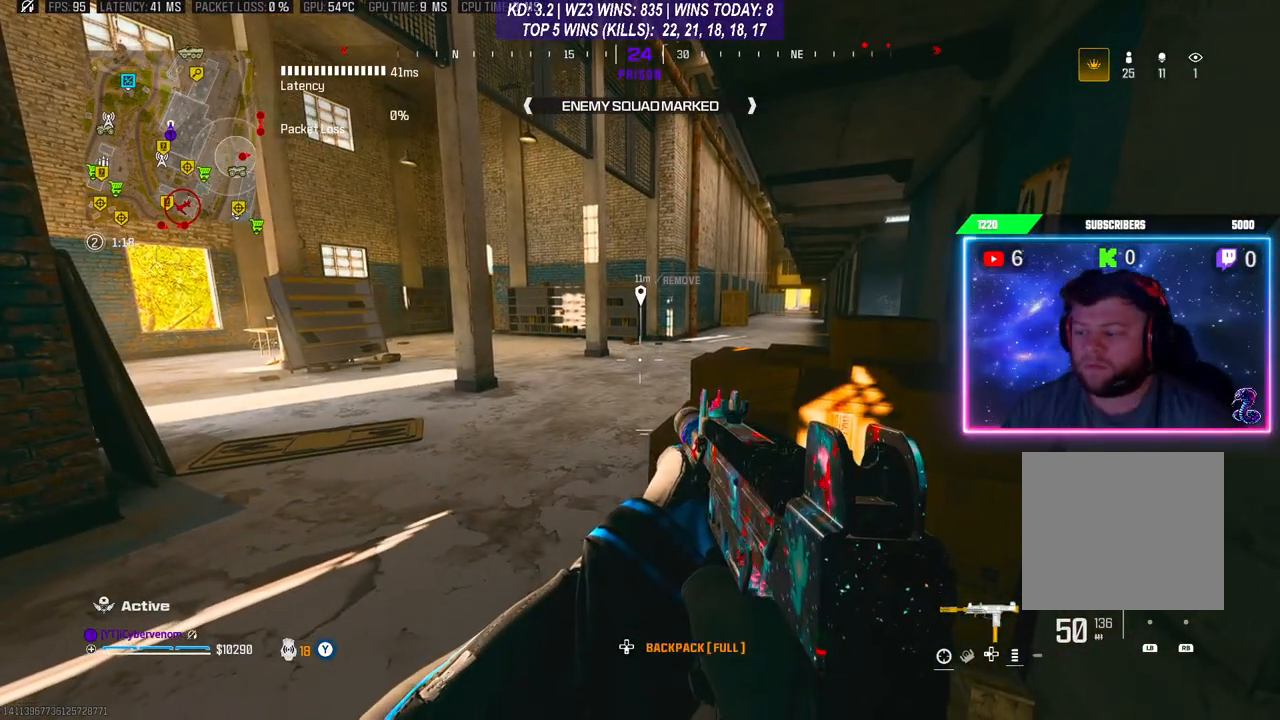
{"buttons": [], "left_stick": "center", "right_stick": "center", "events": []}
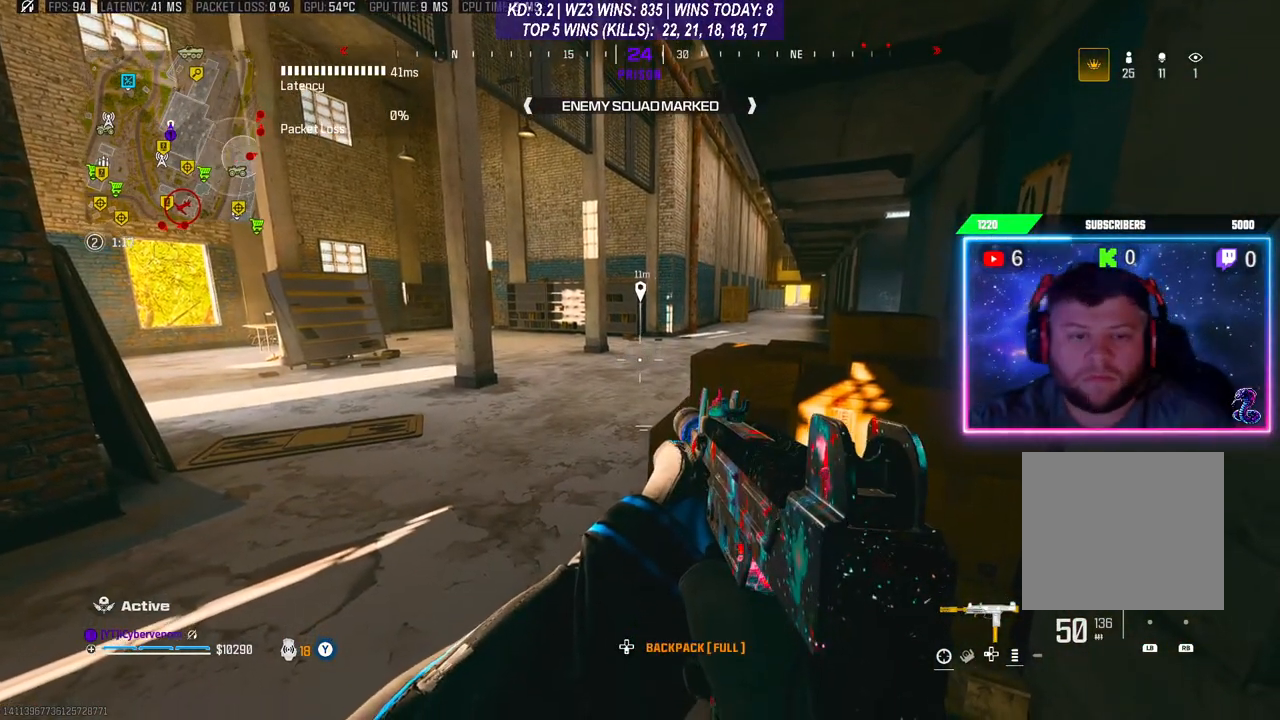
{"buttons": [], "left_stick": "center", "right_stick": "center", "events": []}
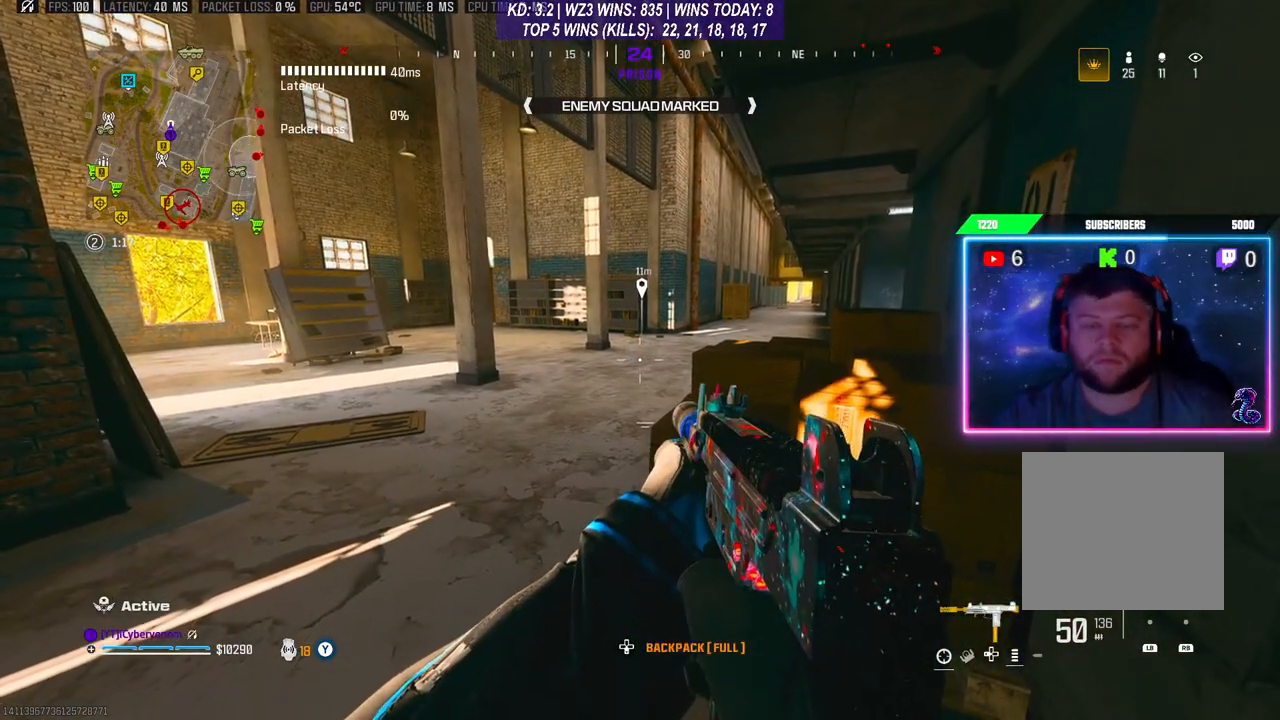
{"buttons": [], "left_stick": "center", "right_stick": "center", "events": []}
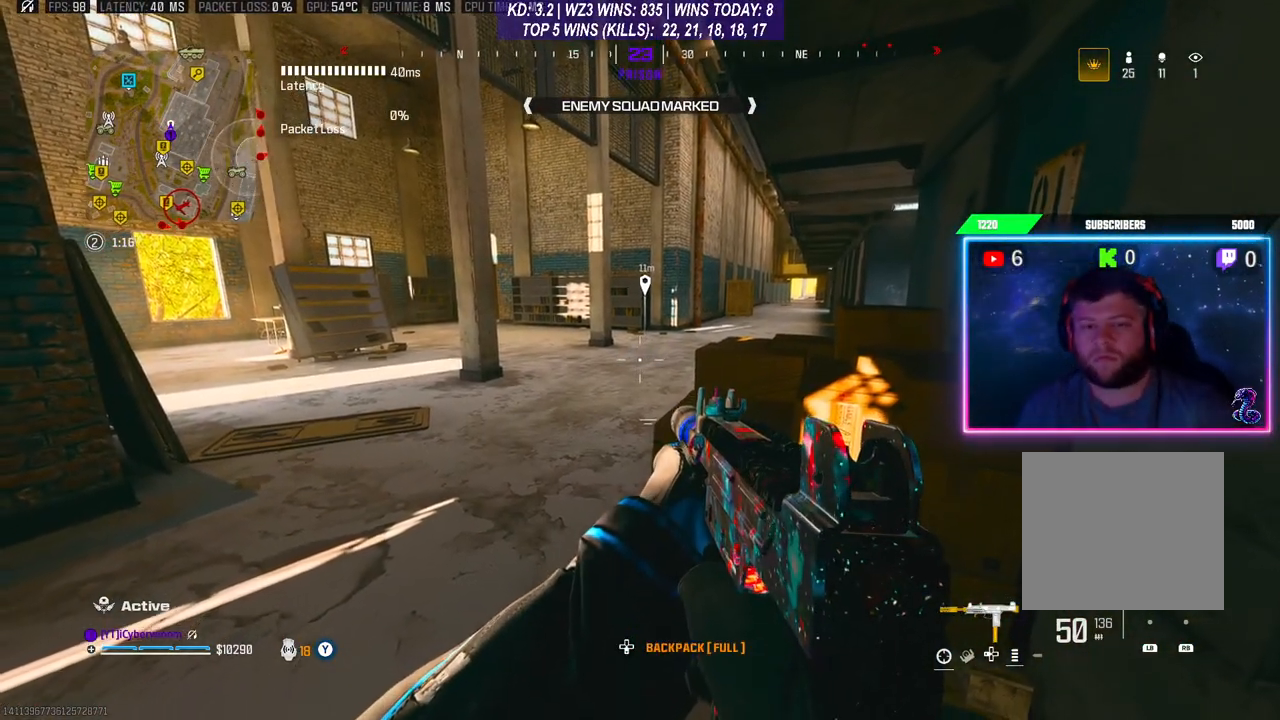
{"buttons": [], "left_stick": "center", "right_stick": "center", "events": []}
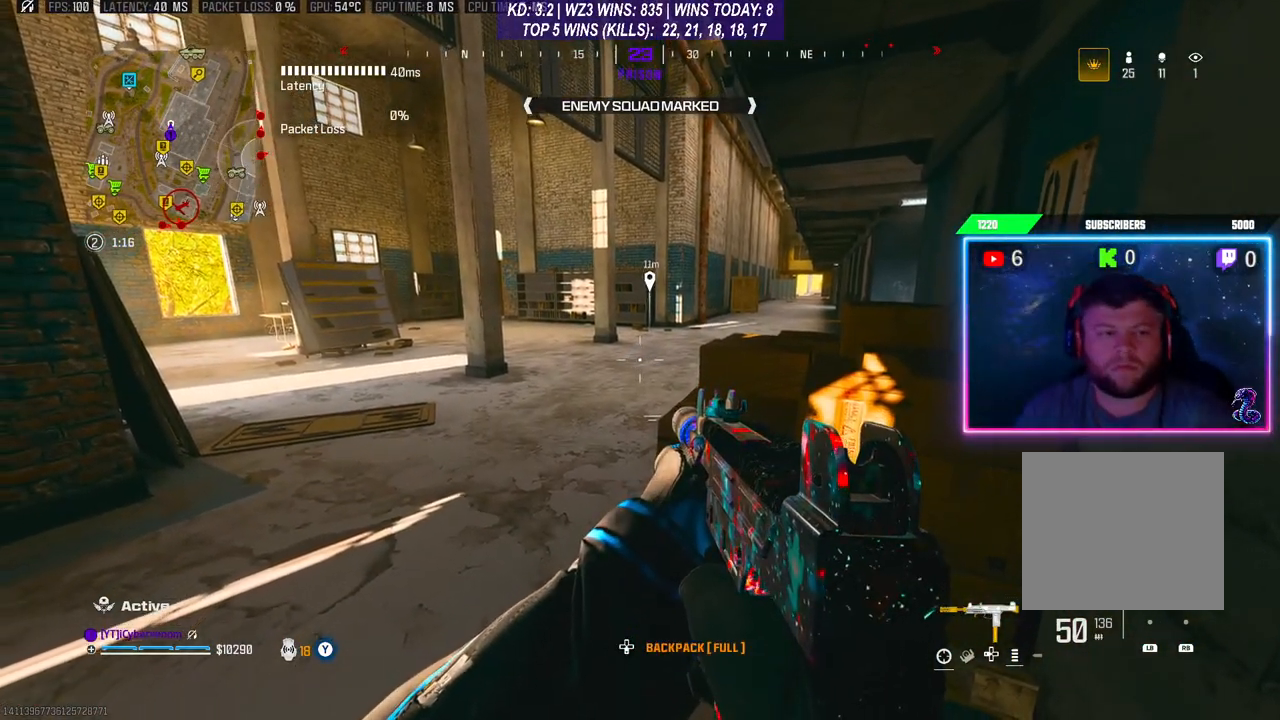
{"buttons": [], "left_stick": "up", "right_stick": "center", "events": [[233, "left_stick", "up-left"], [367, "L3", "down"], [367, "left_stick", "up"], [500, "L3", "up"]]}
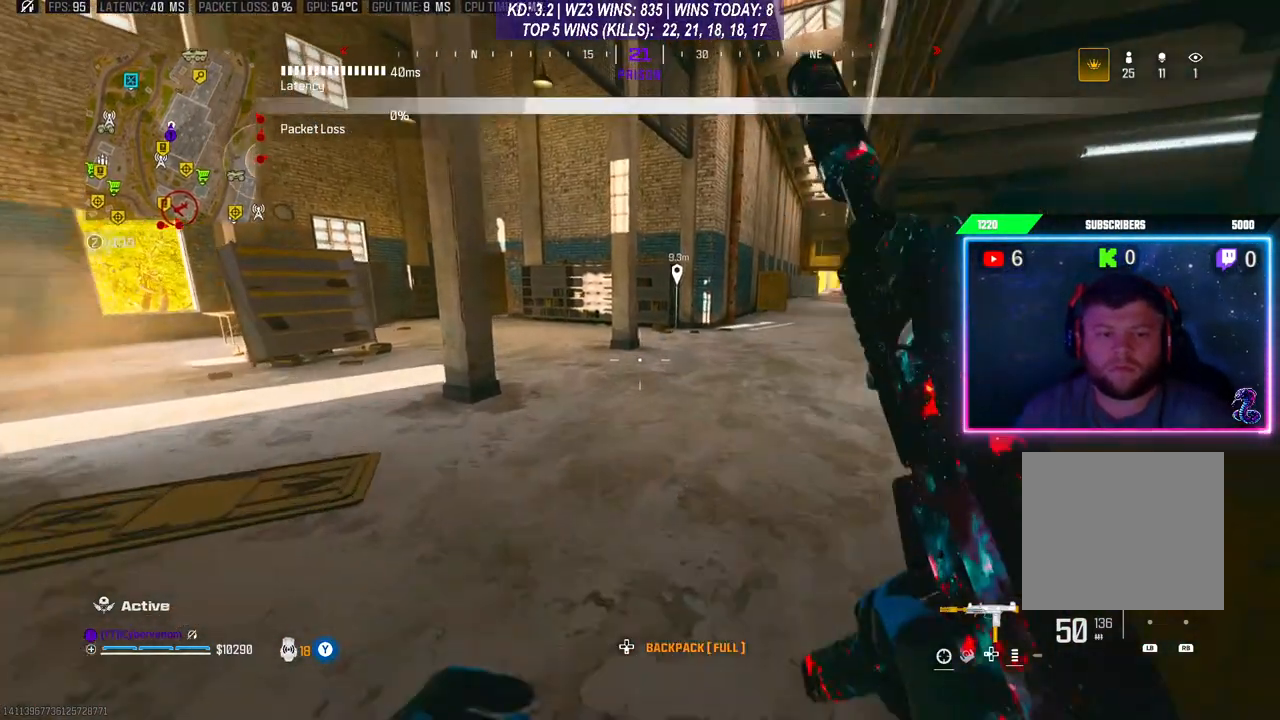
{"buttons": [], "left_stick": "center", "right_stick": "center", "events": [[100, "left_stick", "center"], [300, "left_stick", "up"], [333, "L3", "down"], [433, "L3", "up"], [500, "left_stick", "center"]]}
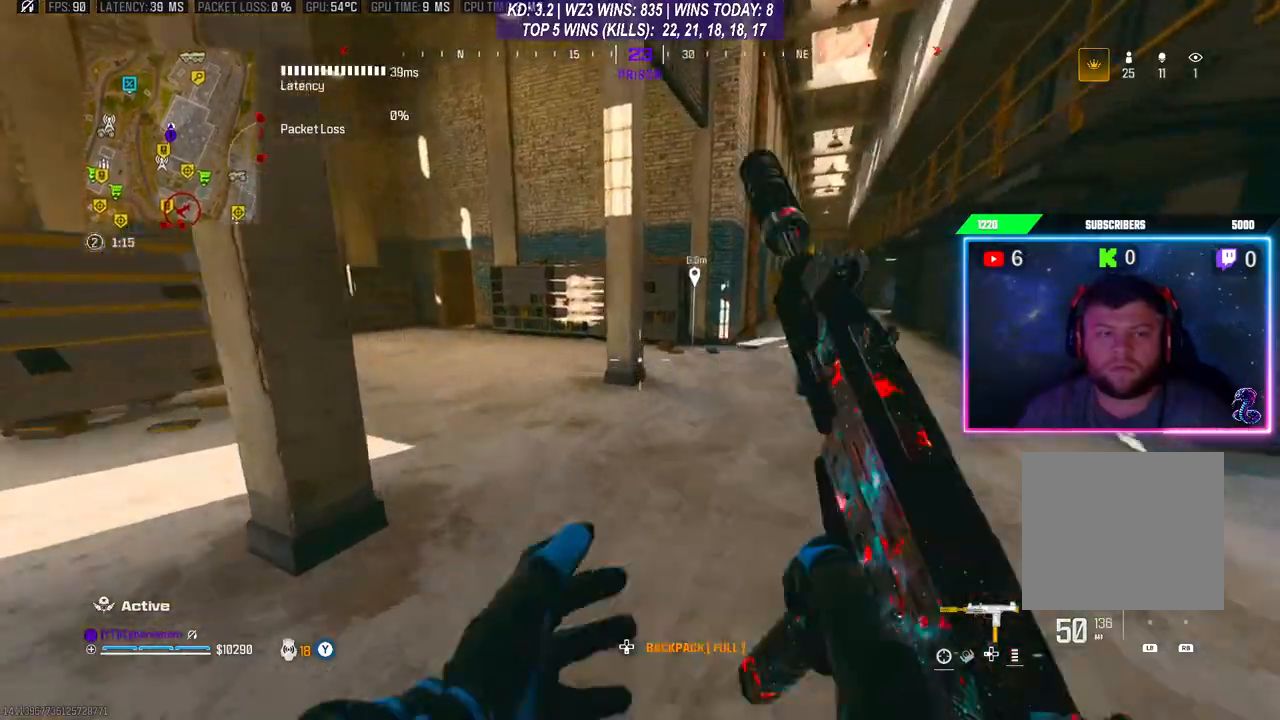
{"buttons": [], "left_stick": "center", "right_stick": "center", "events": [[67, "left_stick", "left"], [233, "left_stick", "up"], [400, "left_stick", "center"]]}
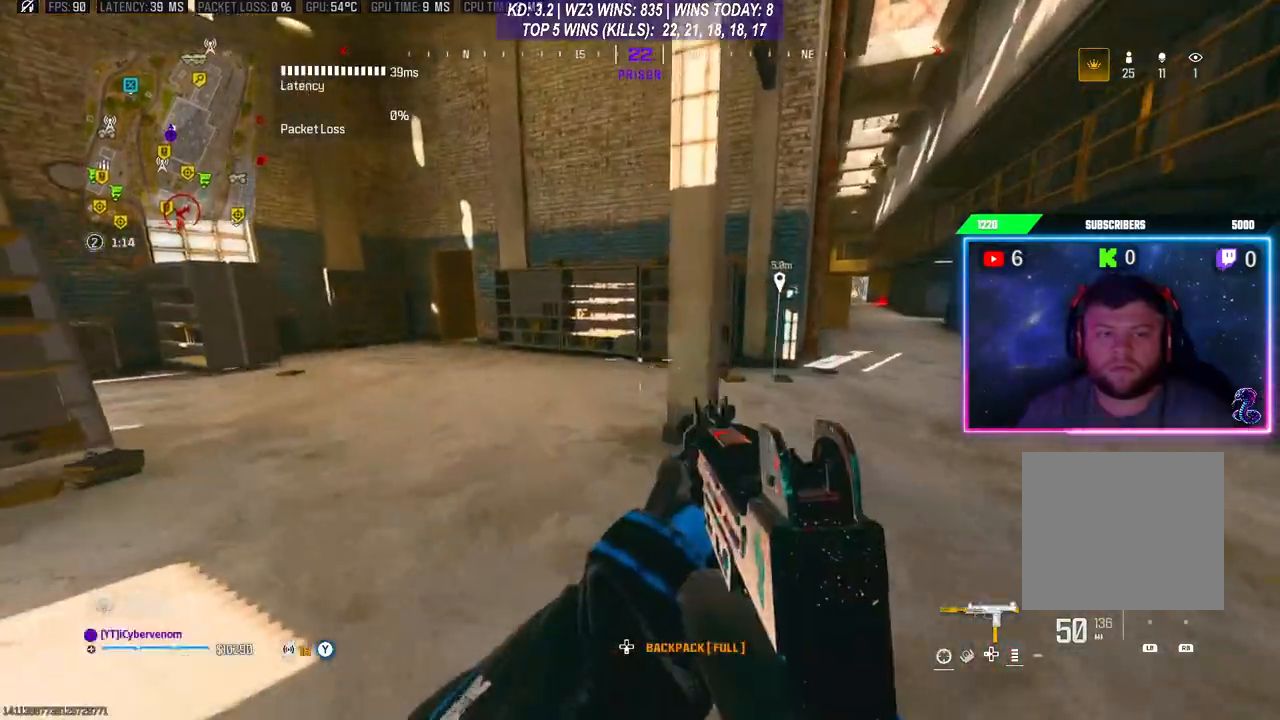
{"buttons": [], "left_stick": "center", "right_stick": "right", "events": [[200, "left_stick", "up"], [367, "left_stick", "center"], [367, "right_stick", "right"]]}
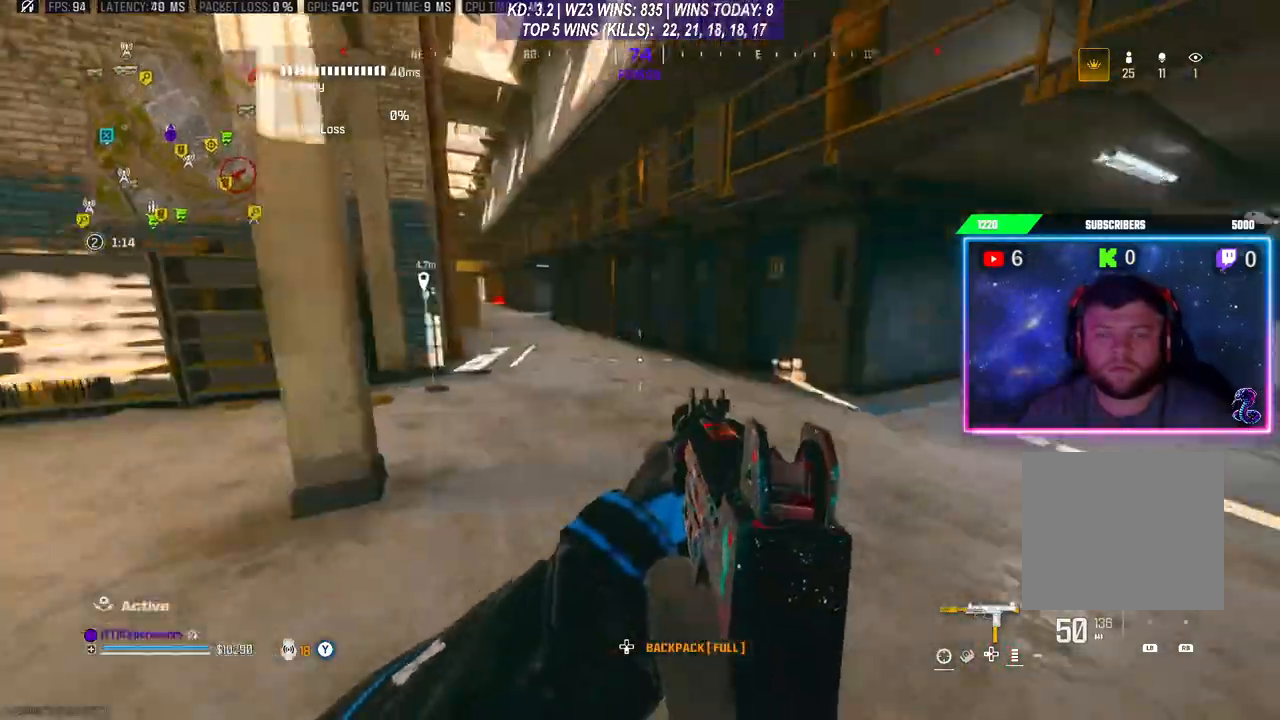
{"buttons": [], "left_stick": "center", "right_stick": "center", "events": [[100, "right_stick", "center"]]}
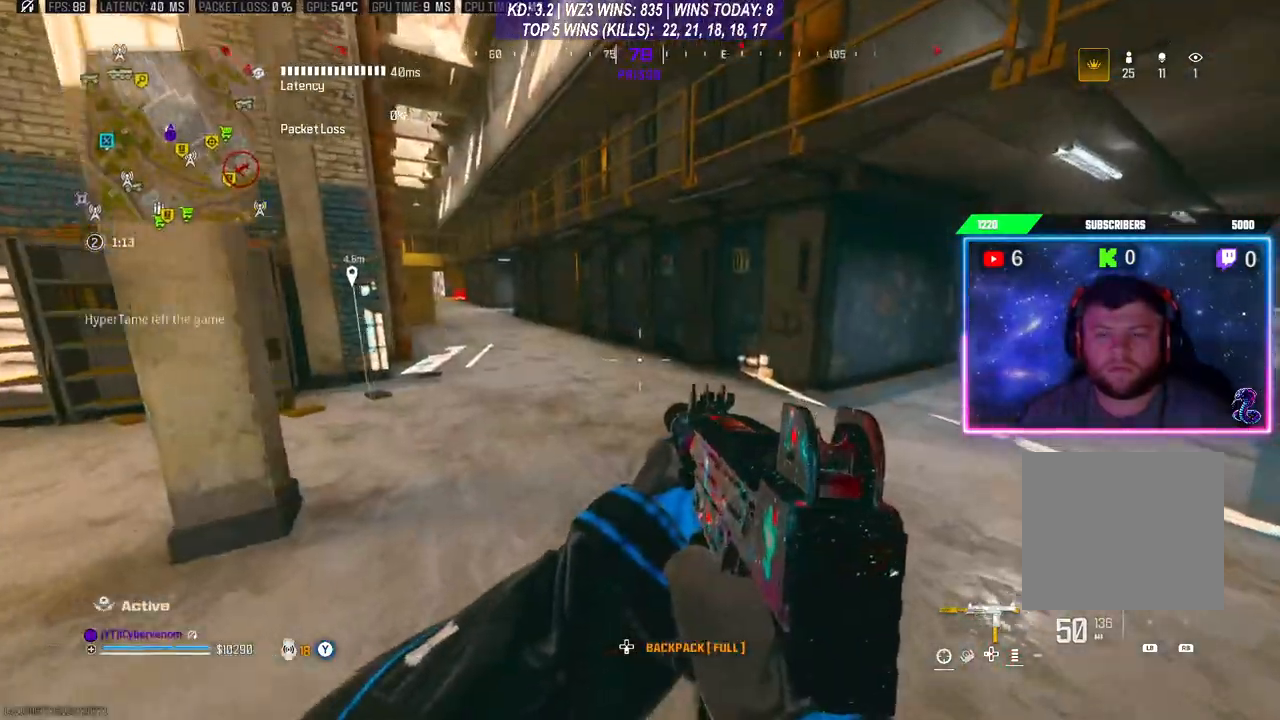
{"buttons": ["A"], "left_stick": "up", "right_stick": "center", "events": [[67, "L3", "down"], [67, "left_stick", "up"], [167, "L3", "up"], [233, "L3", "down"], [367, "L3", "up"], [367, "R3", "down"], [433, "R3", "up"], [500, "A", "down"]]}
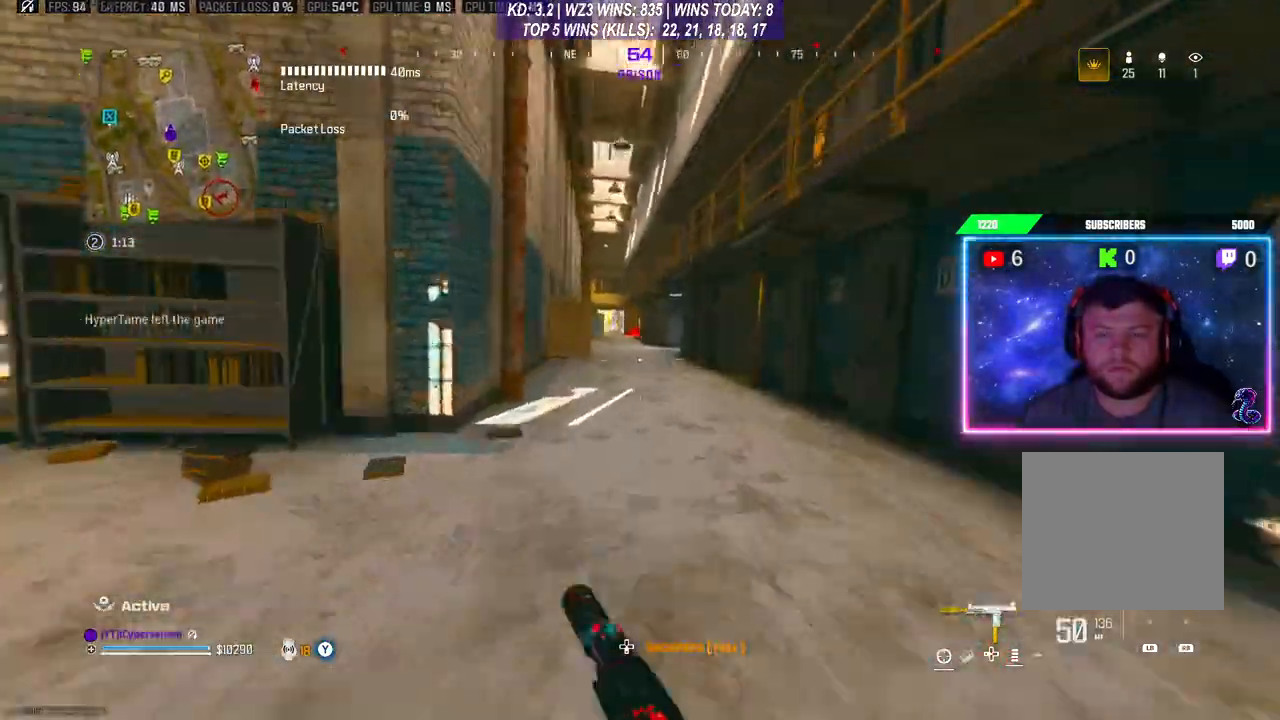
{"buttons": ["L3"], "left_stick": "up", "right_stick": "center", "events": [[133, "A", "up"], [267, "L3", "down"]]}
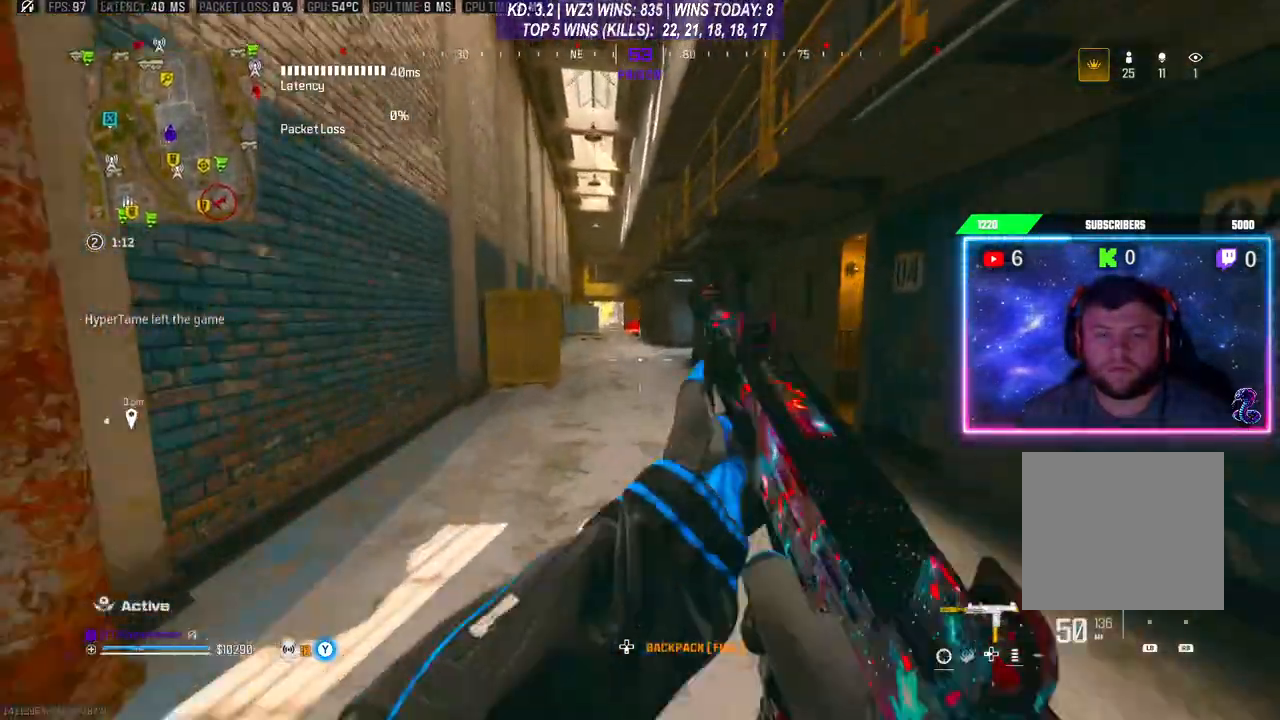
{"buttons": ["A", "L3"], "left_stick": "up", "right_stick": "center", "events": [[33, "L3", "up"], [167, "R3", "down"], [267, "R3", "up"], [300, "A", "down"], [333, "L3", "down"]]}
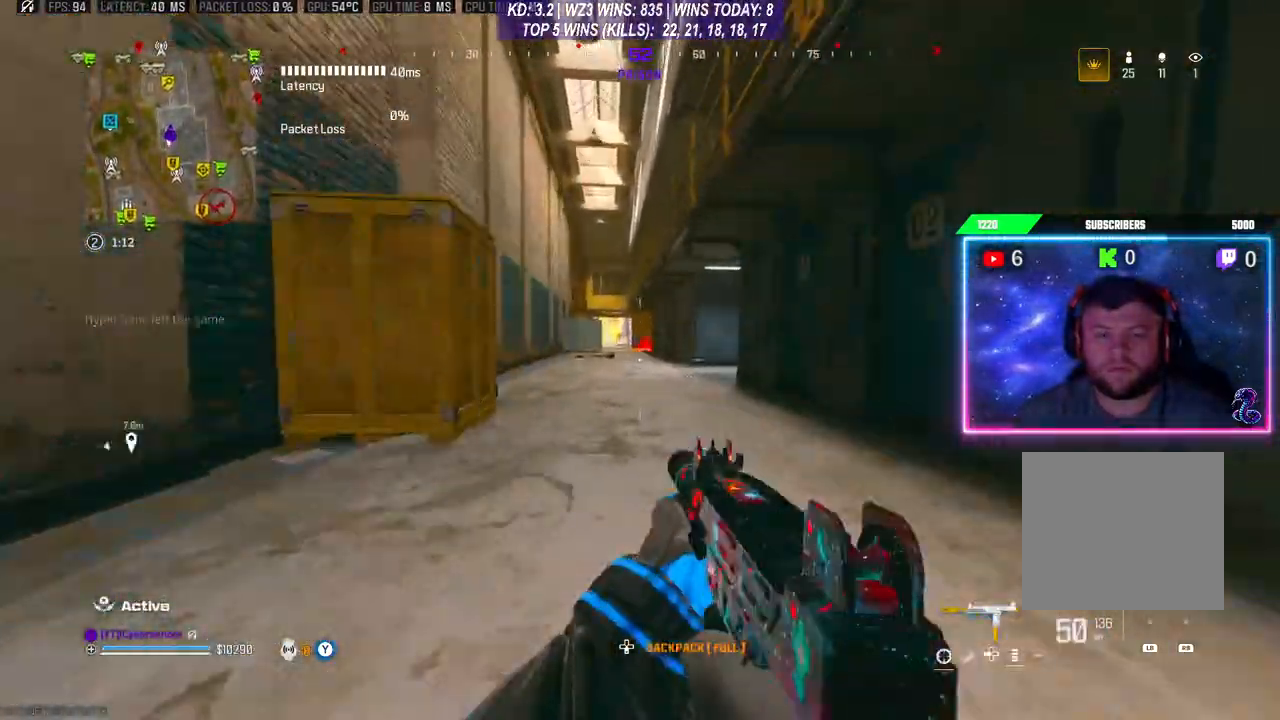
{"buttons": ["Y"], "left_stick": "up-left", "right_stick": "center", "events": [[67, "A", "up"], [267, "L3", "up"], [367, "left_stick", "up-left"], [433, "Y", "down"]]}
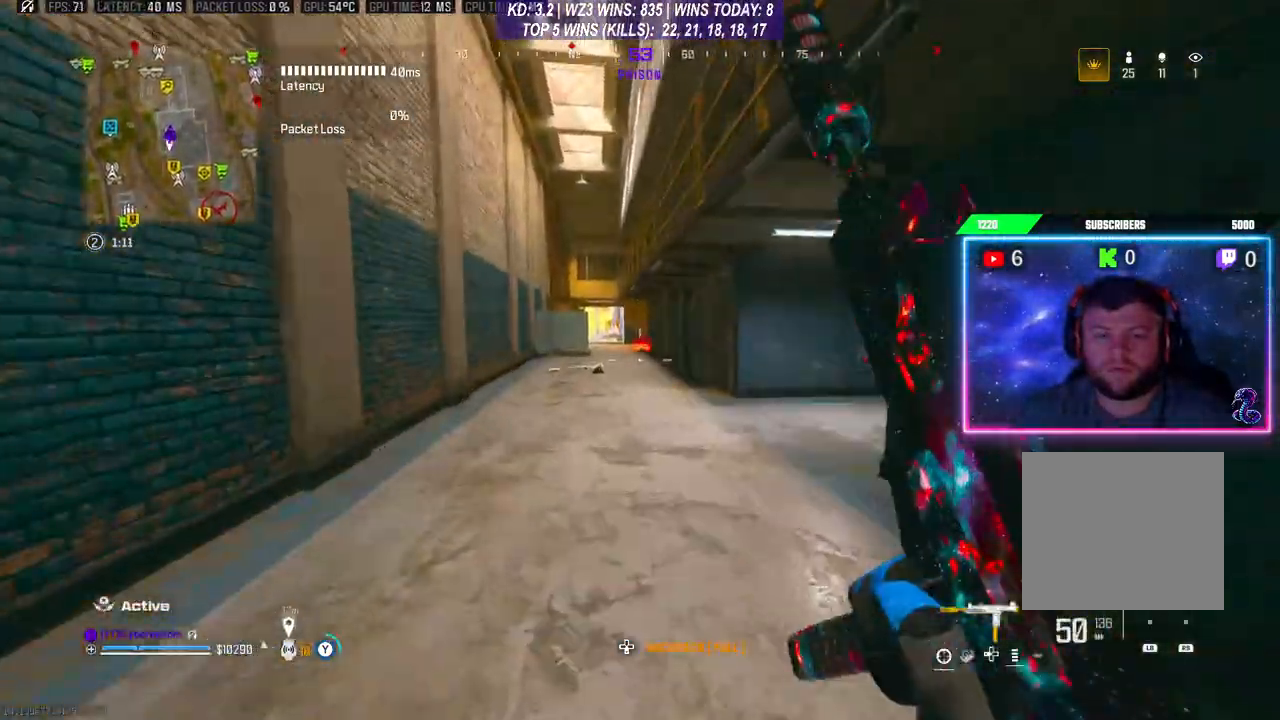
{"buttons": [], "left_stick": "up-left", "right_stick": "center", "events": [[33, "Y", "up"]]}
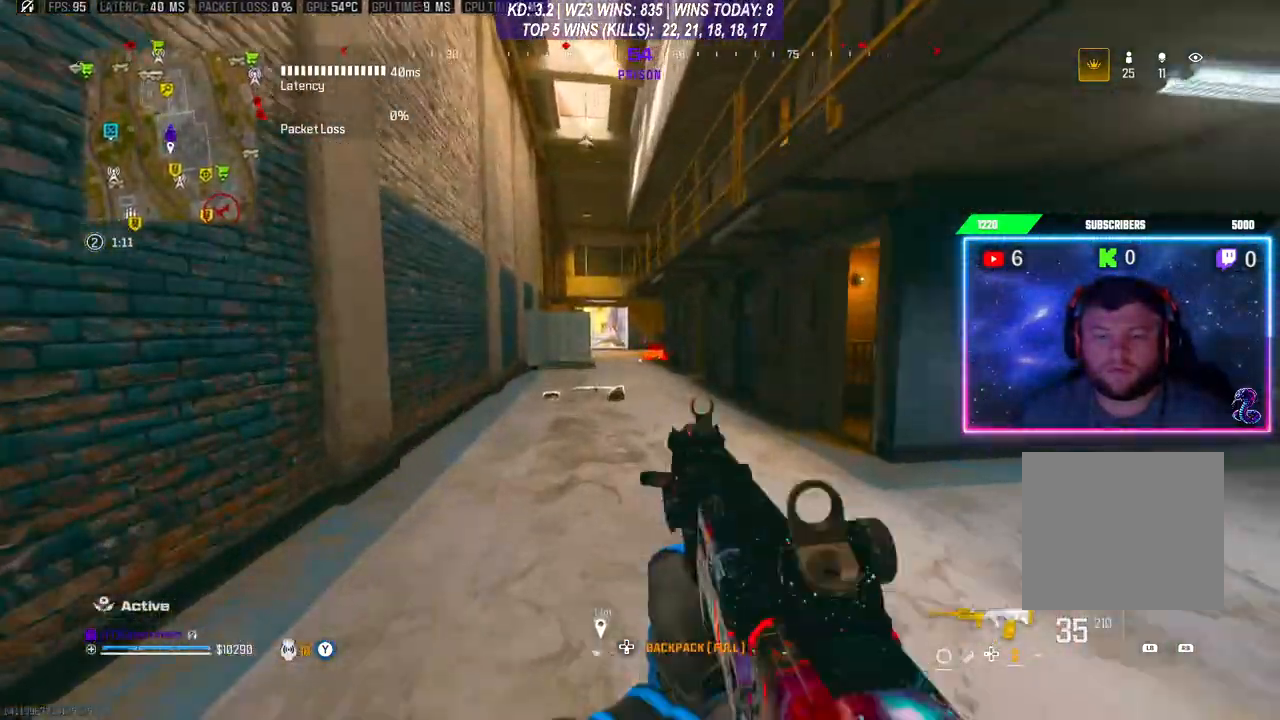
{"buttons": [], "left_stick": "up-left", "right_stick": "center", "events": []}
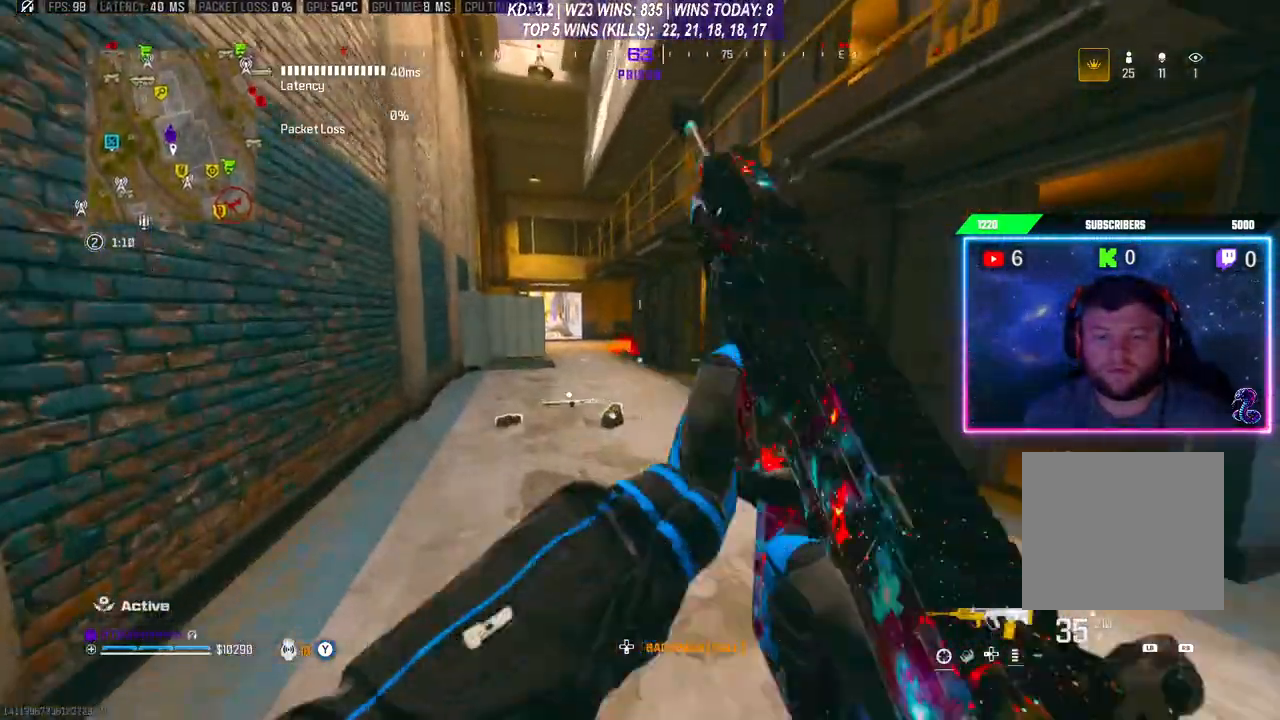
{"buttons": ["X"], "left_stick": "center", "right_stick": "center", "events": [[133, "left_stick", "center"], [267, "X", "down"]]}
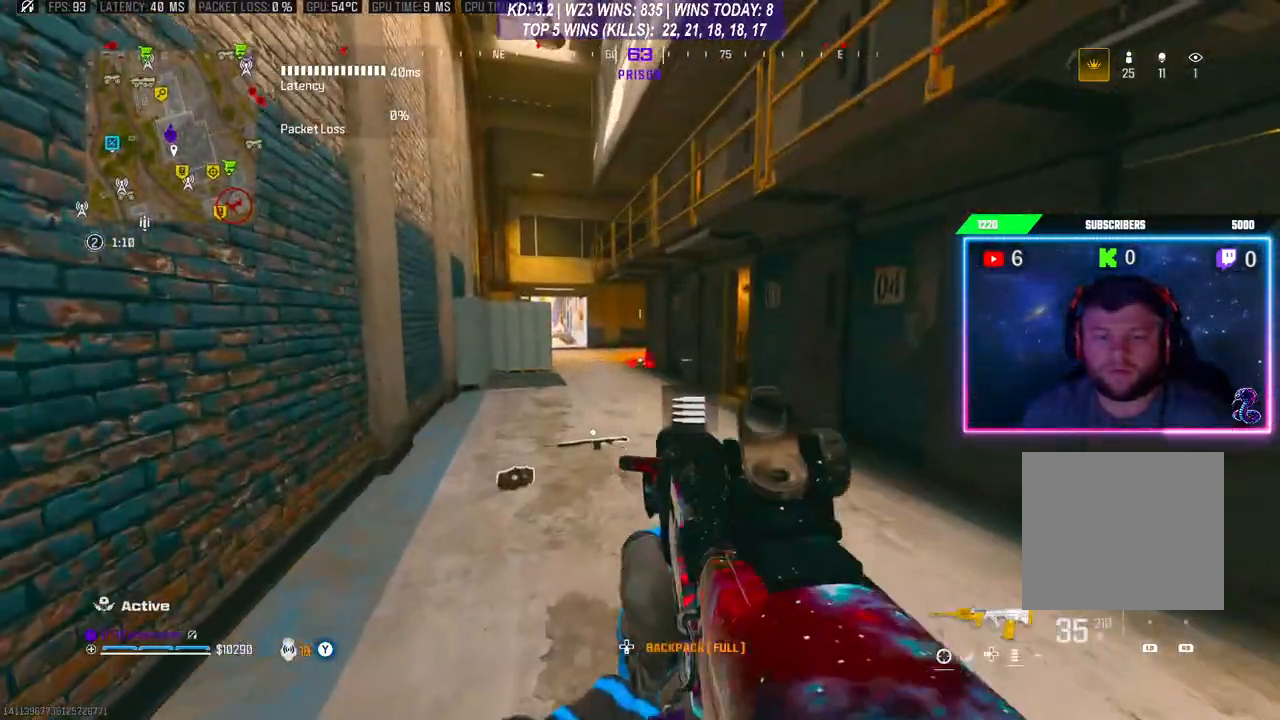
{"buttons": [], "left_stick": "center", "right_stick": "center", "events": [[233, "X", "up"], [333, "left_stick", "up"], [500, "left_stick", "center"]]}
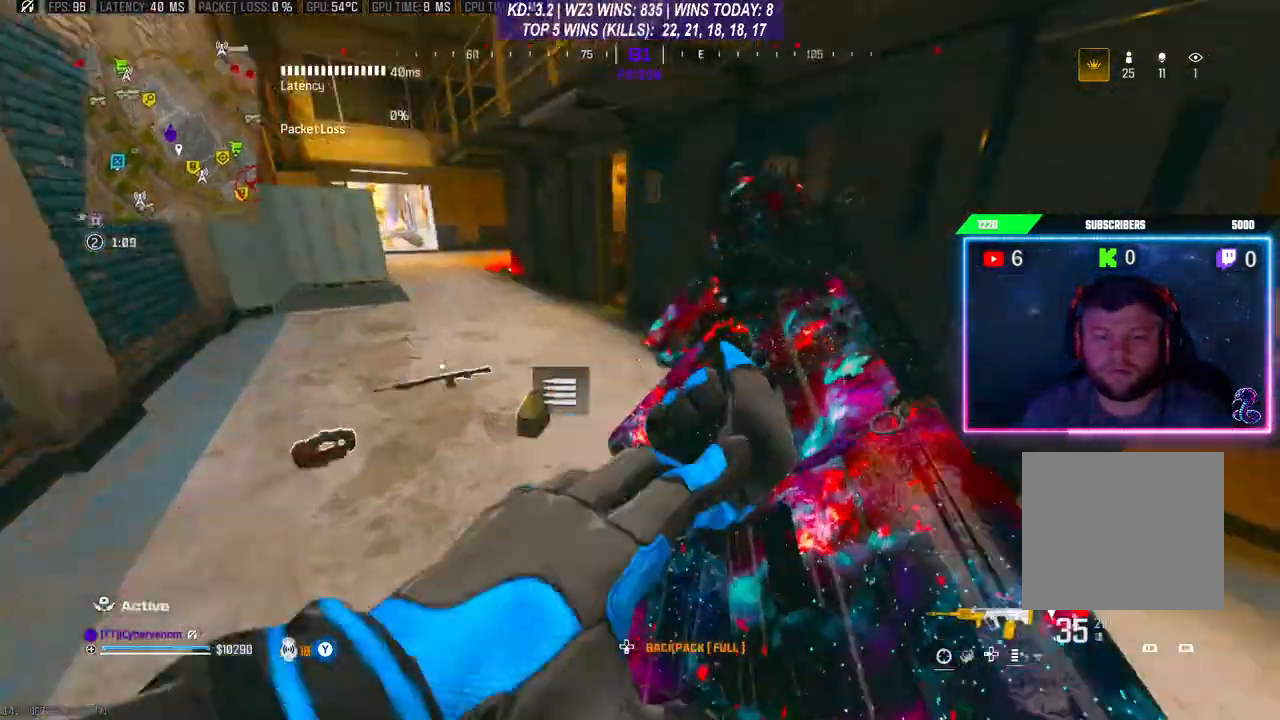
{"buttons": [], "left_stick": "center", "right_stick": "center", "events": [[33, "left_stick", "left"], [300, "left_stick", "center"]]}
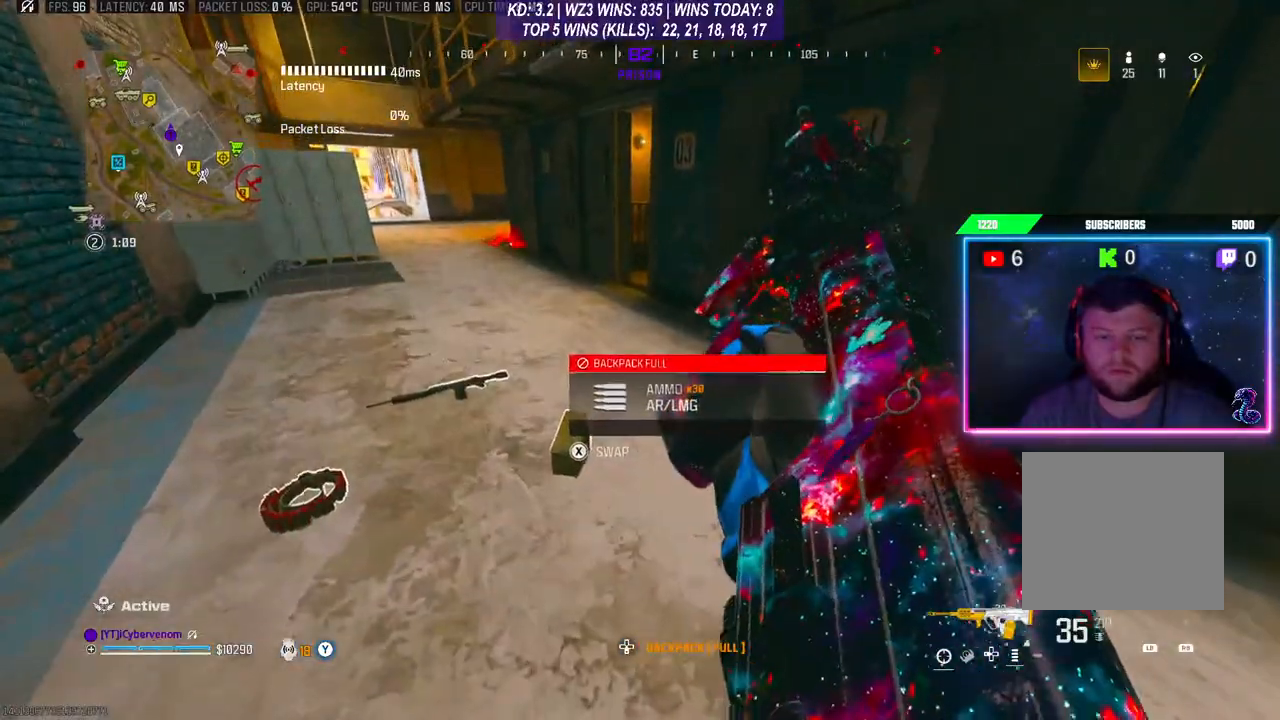
{"buttons": [], "left_stick": "center", "right_stick": "center", "events": []}
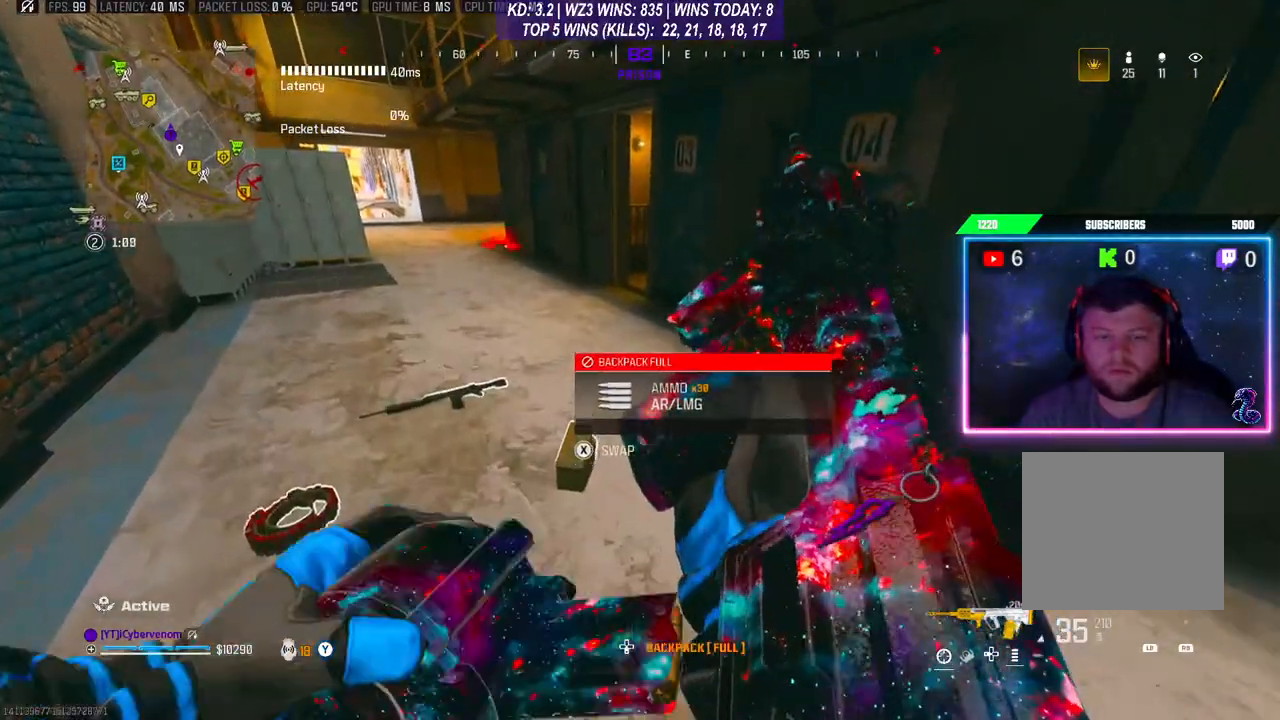
{"buttons": [], "left_stick": "center", "right_stick": "center", "events": []}
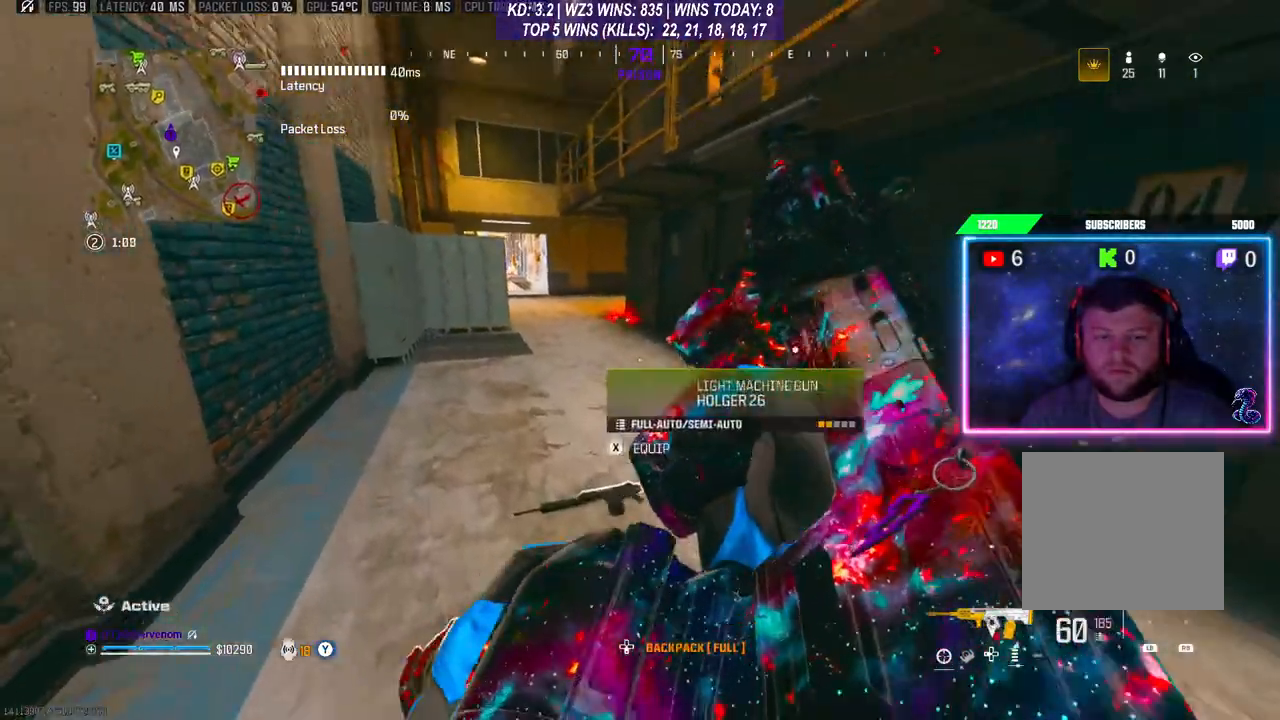
{"buttons": ["L2"], "left_stick": "up", "right_stick": "center", "events": [[33, "left_stick", "up-left"], [167, "left_stick", "up"], [300, "L2", "down"]]}
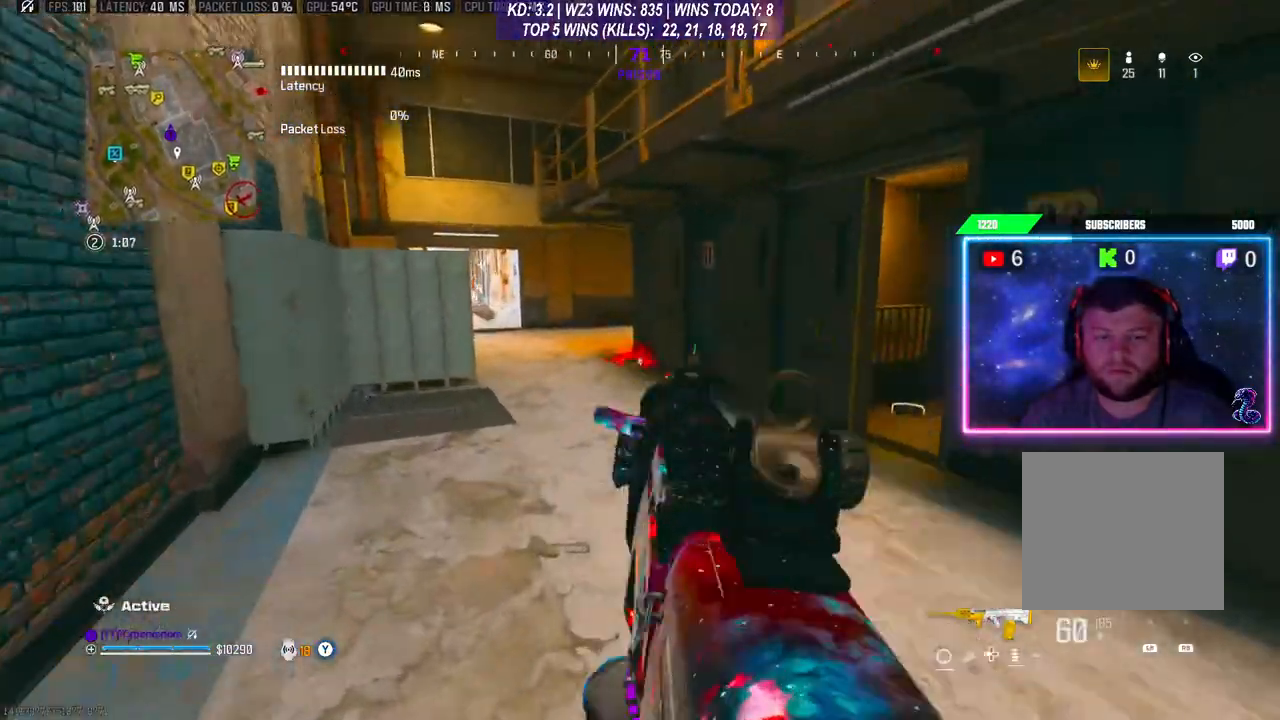
{"buttons": ["L2"], "left_stick": "up", "right_stick": "center", "events": []}
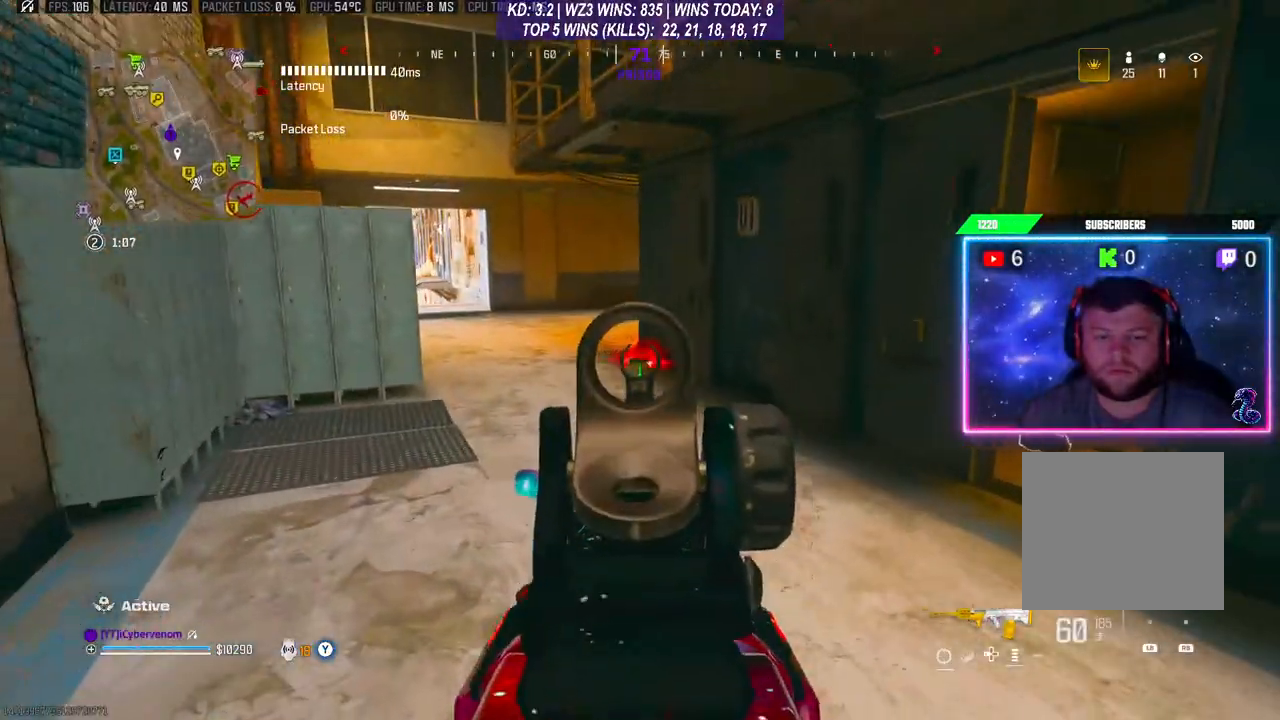
{"buttons": ["L2"], "left_stick": "up", "right_stick": "center", "events": [[300, "R2", "down"], [367, "R2", "up"]]}
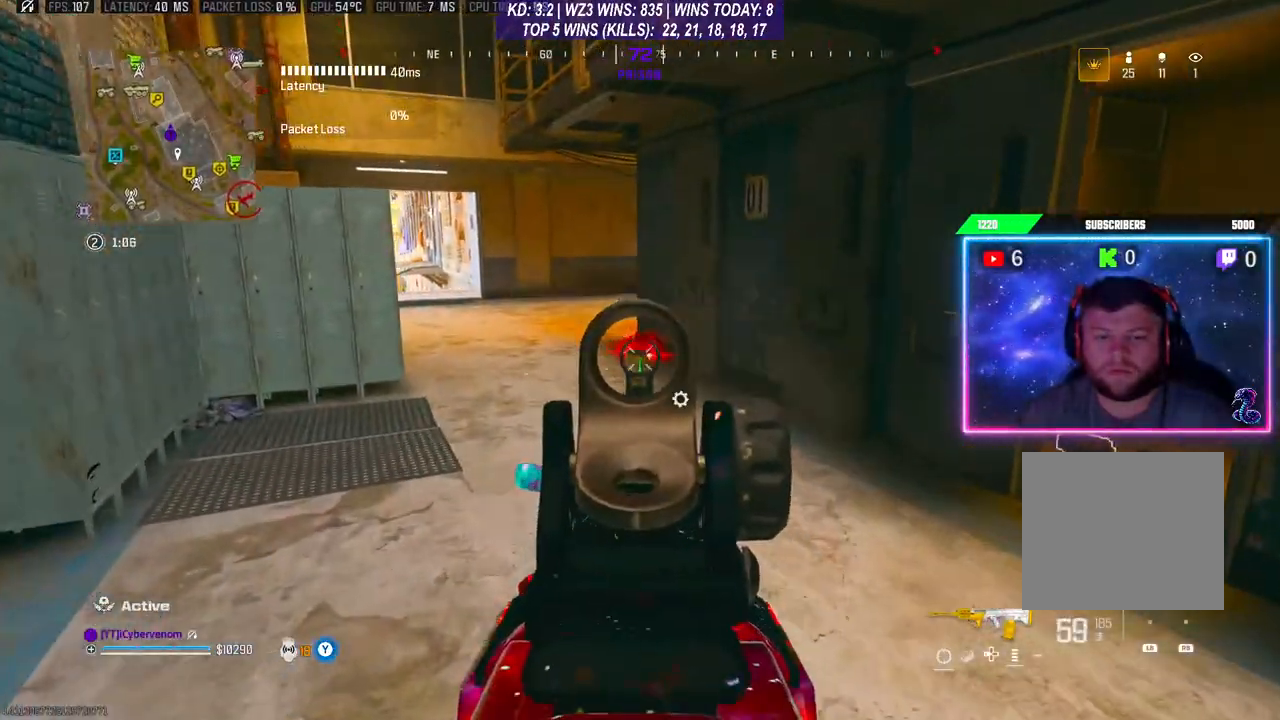
{"buttons": ["L2"], "left_stick": "center", "right_stick": "center", "events": [[167, "R2", "down"], [267, "R2", "up"], [367, "left_stick", "center"]]}